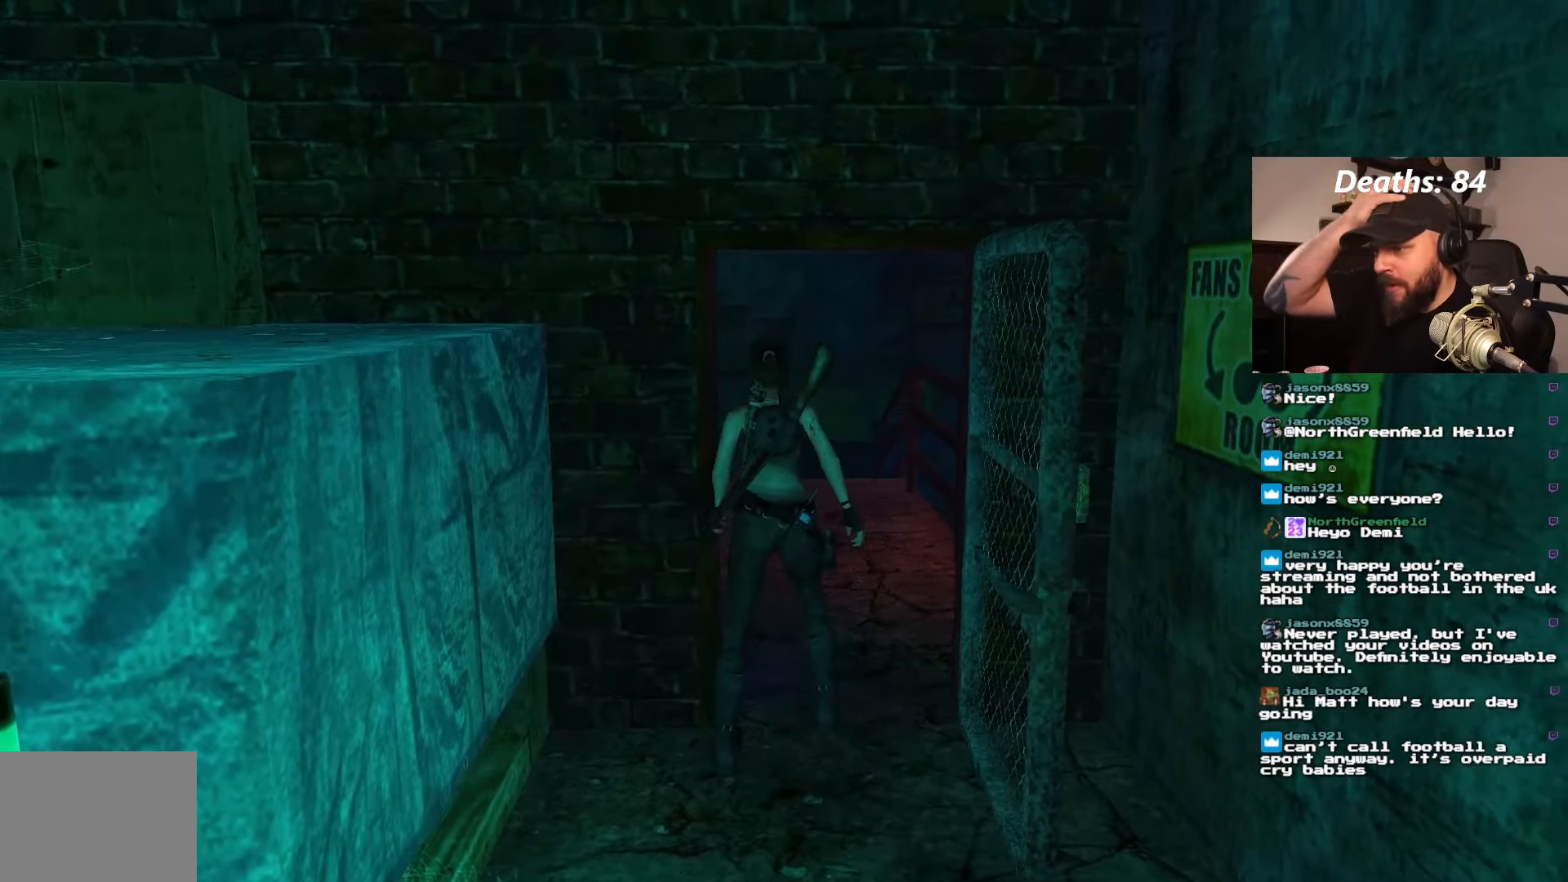
Gameplay with a controller (PlayStation layout); each line is a JSON object with the inputs held at the frame after it. "events" lists button and stick changes between this image and that frame as [ms after this image, input, new state], when the widget could be followed in between. Not read: L3 R3.
{"buttons": ["DPAD_UP"], "left_stick": "center", "right_stick": "center"}
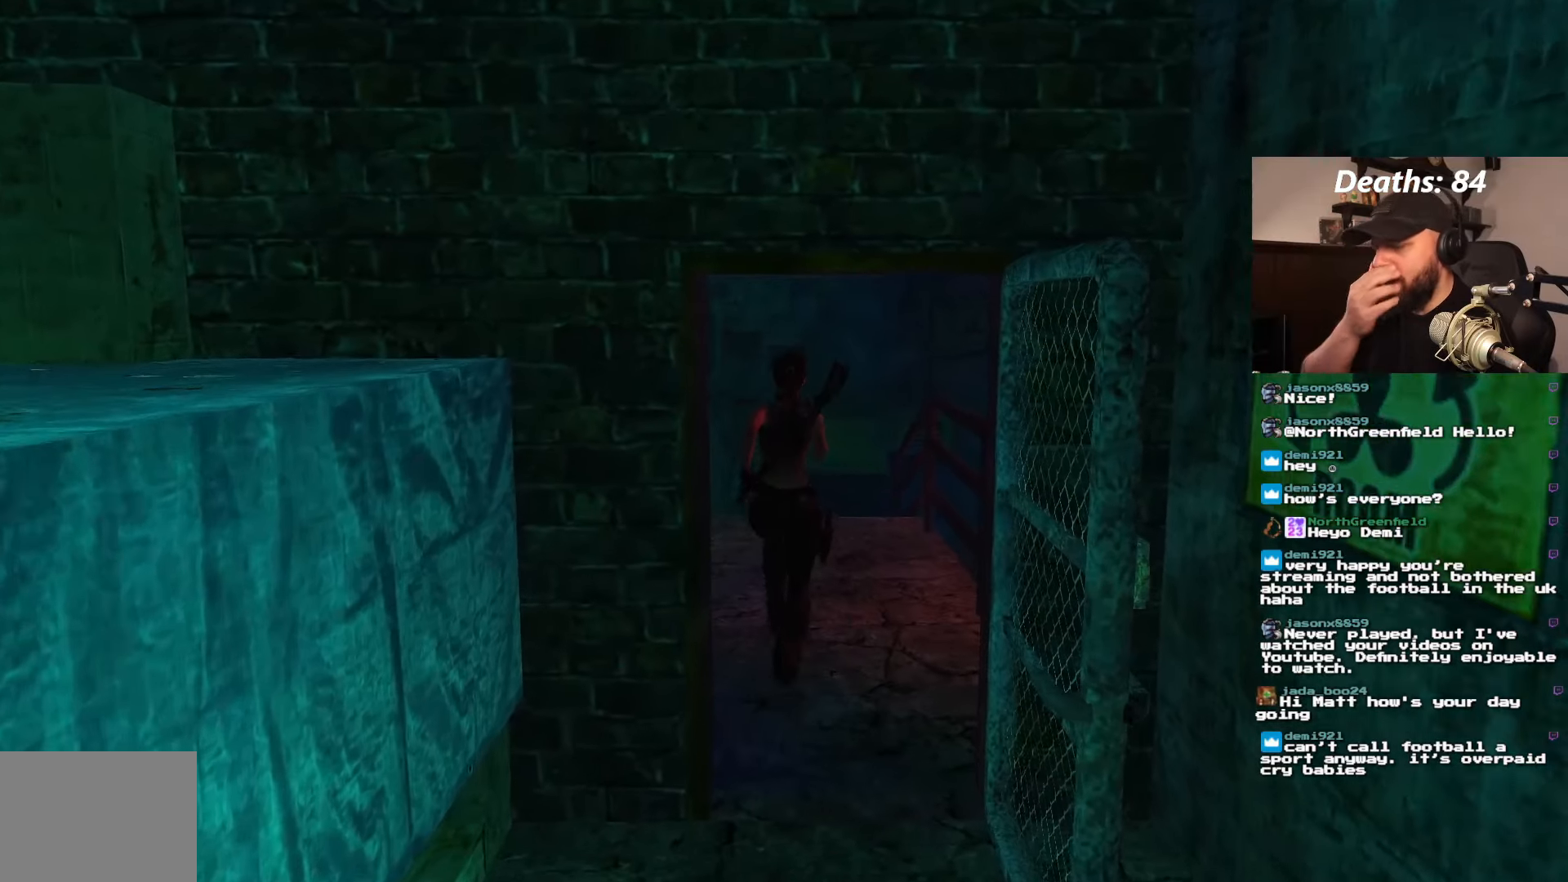
{"buttons": ["L1"], "left_stick": "center", "right_stick": "center", "events": [[233, "DPAD_UP", "up"], [500, "L1", "down"]]}
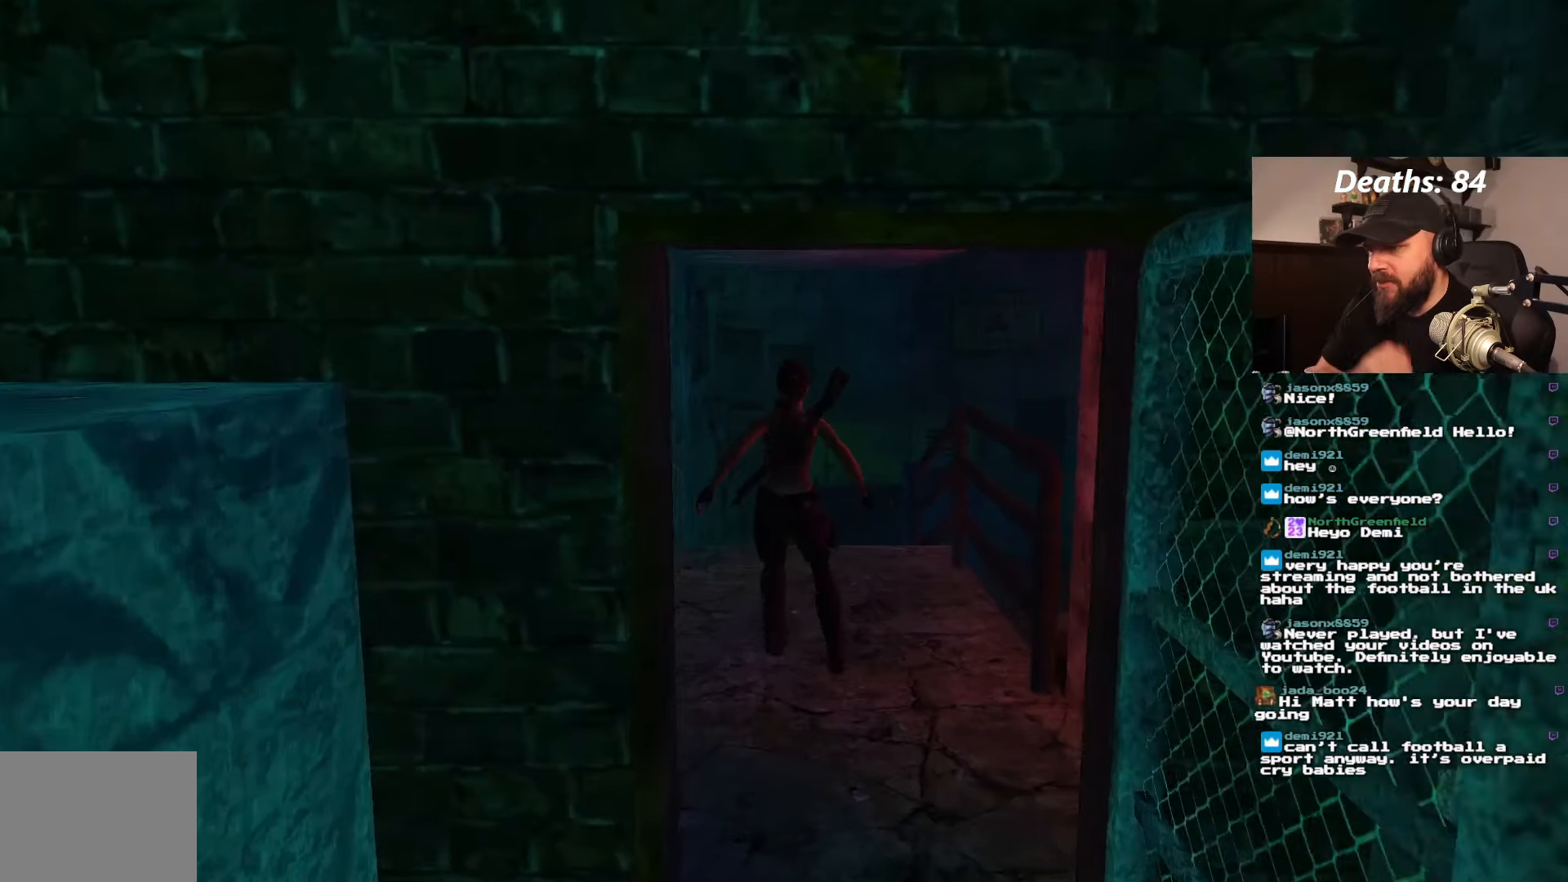
{"buttons": ["L1"], "left_stick": "center", "right_stick": "center", "events": []}
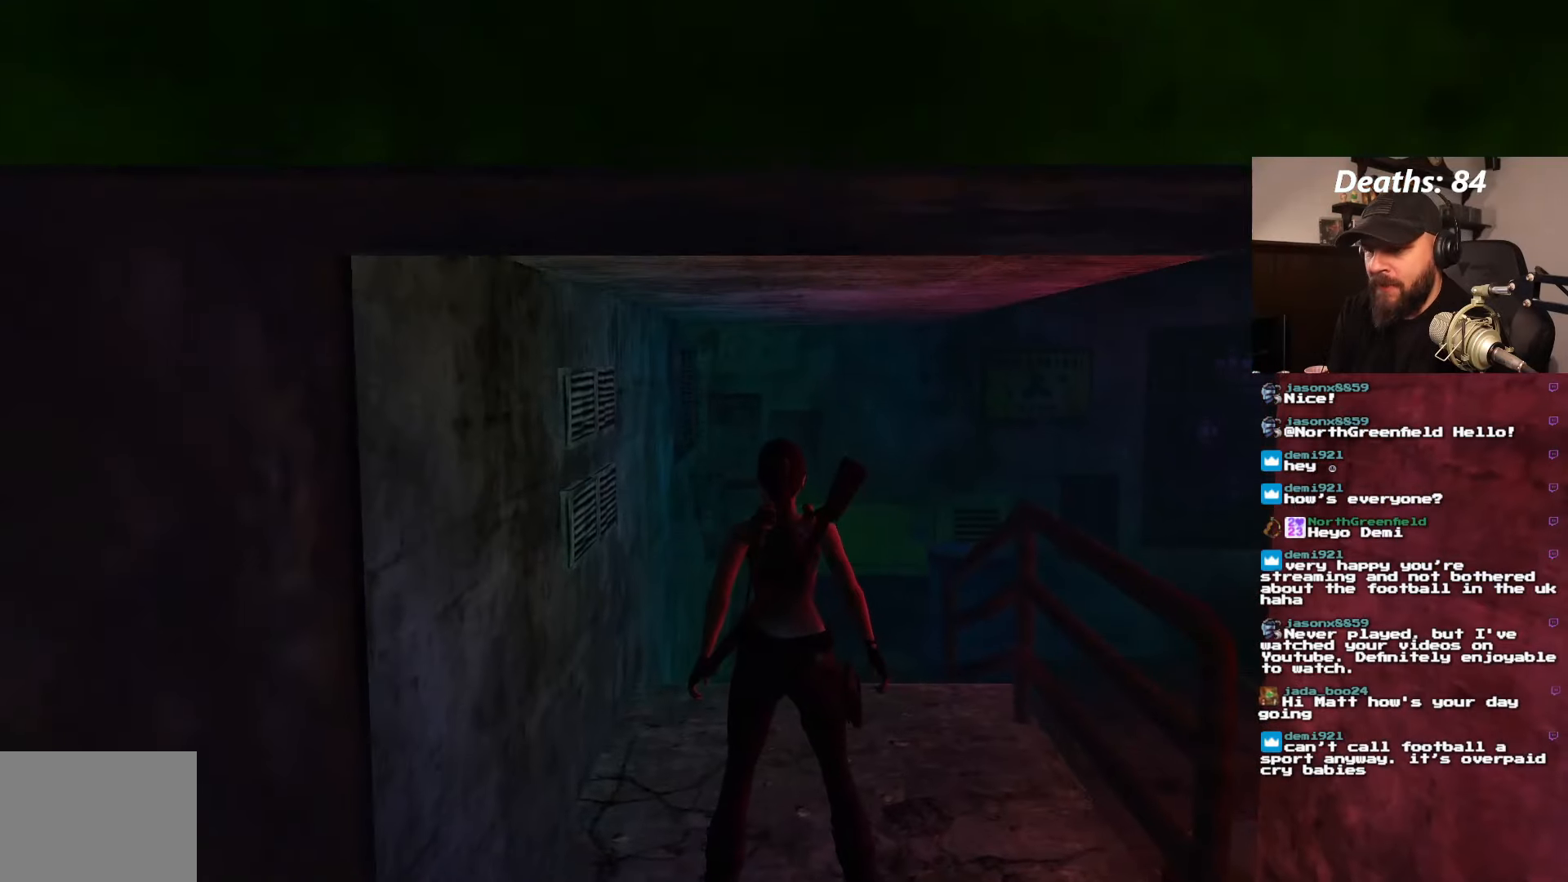
{"buttons": ["DPAD_UP"], "left_stick": "center", "right_stick": "center", "events": [[33, "L1", "up"], [67, "DPAD_UP", "down"]]}
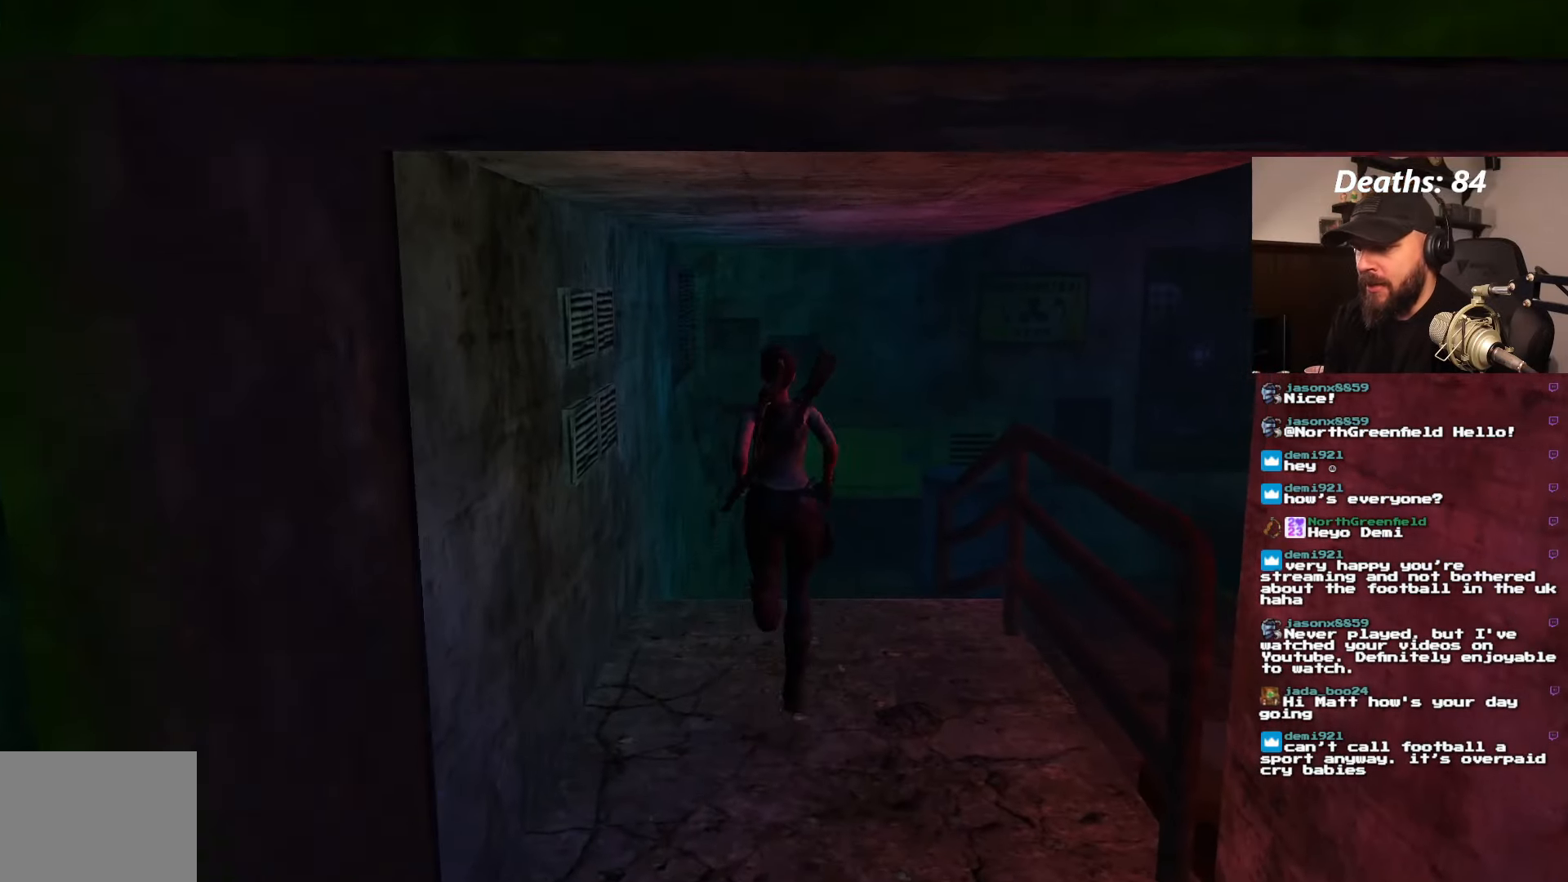
{"buttons": [], "left_stick": "center", "right_stick": "center", "events": [[33, "DPAD_RIGHT", "down"], [117, "DPAD_RIGHT", "up"], [217, "TRIANGLE", "down"], [233, "DPAD_UP", "up"], [383, "TRIANGLE", "up"]]}
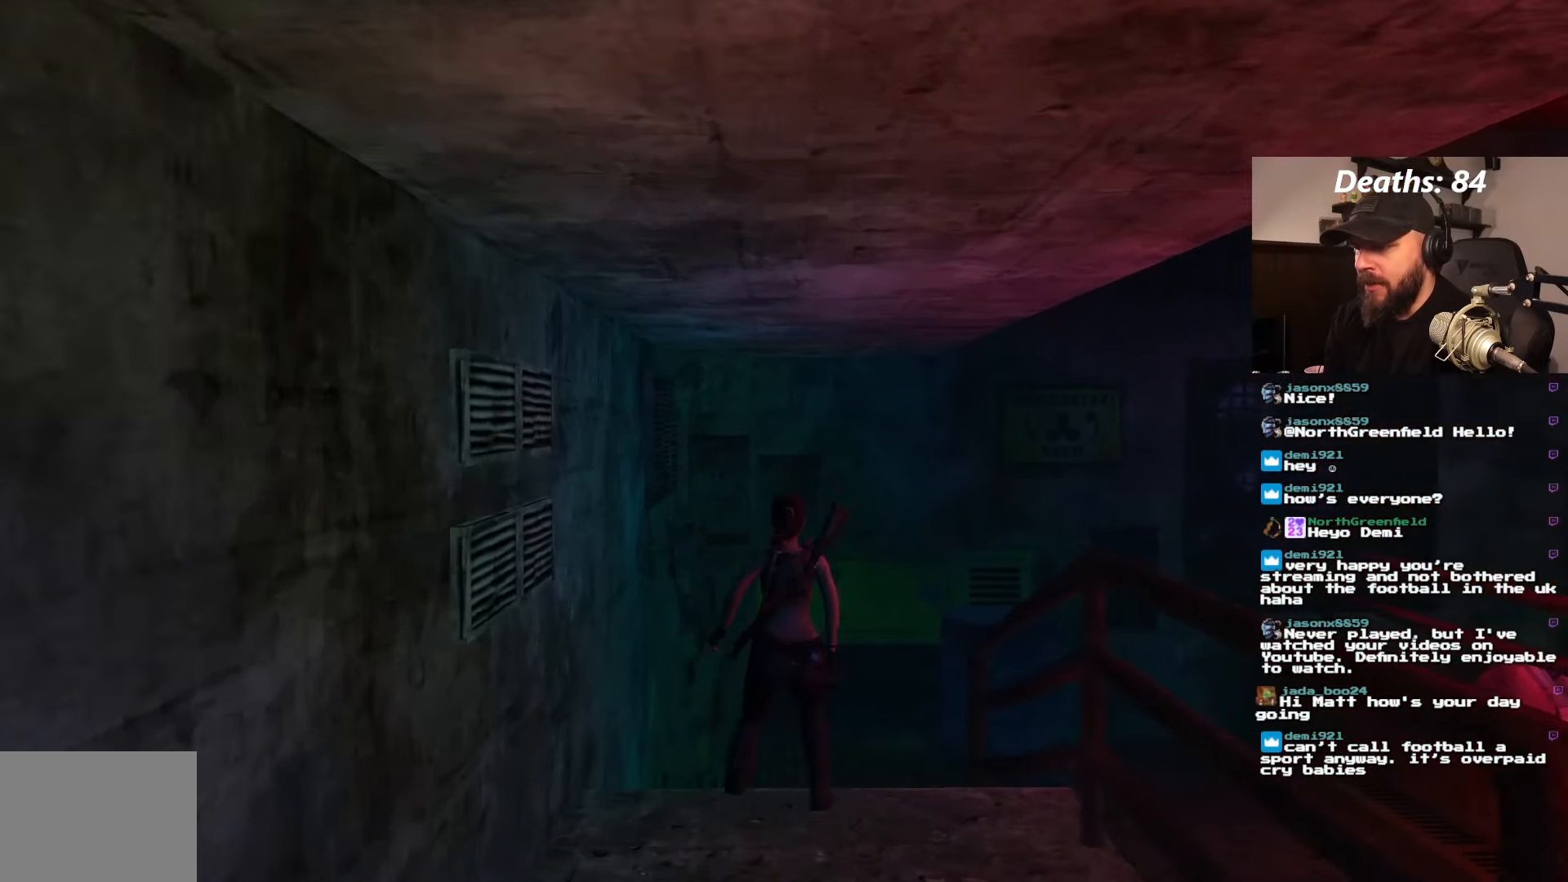
{"buttons": ["DPAD_UP"], "left_stick": "center", "right_stick": "center", "events": [[450, "DPAD_UP", "down"]]}
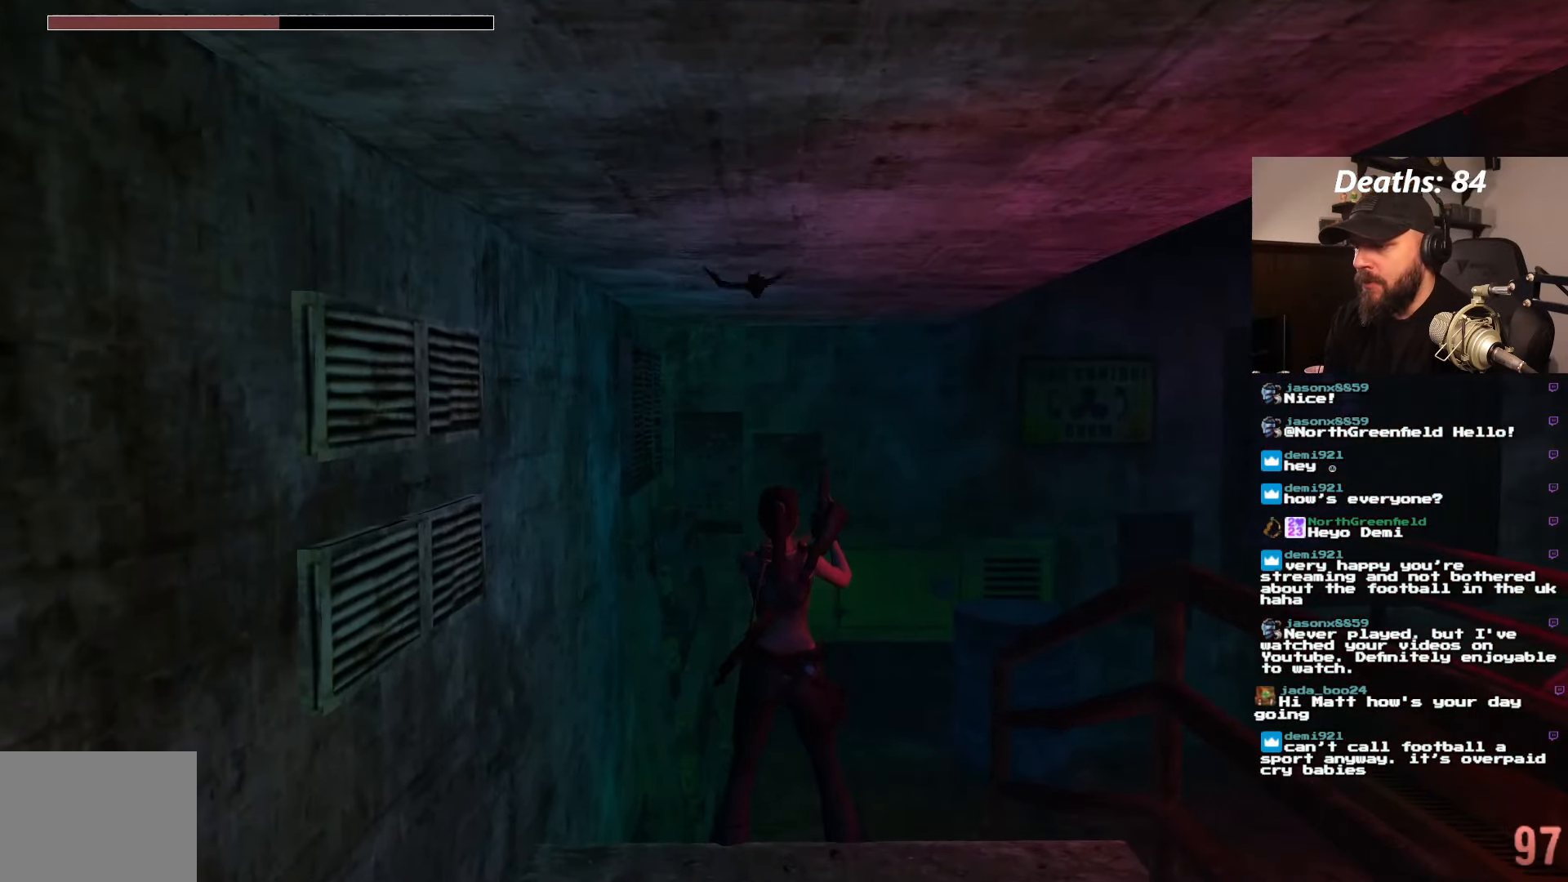
{"buttons": ["DPAD_UP", "DPAD_RIGHT"], "left_stick": "center", "right_stick": "center", "events": [[383, "DPAD_RIGHT", "down"]]}
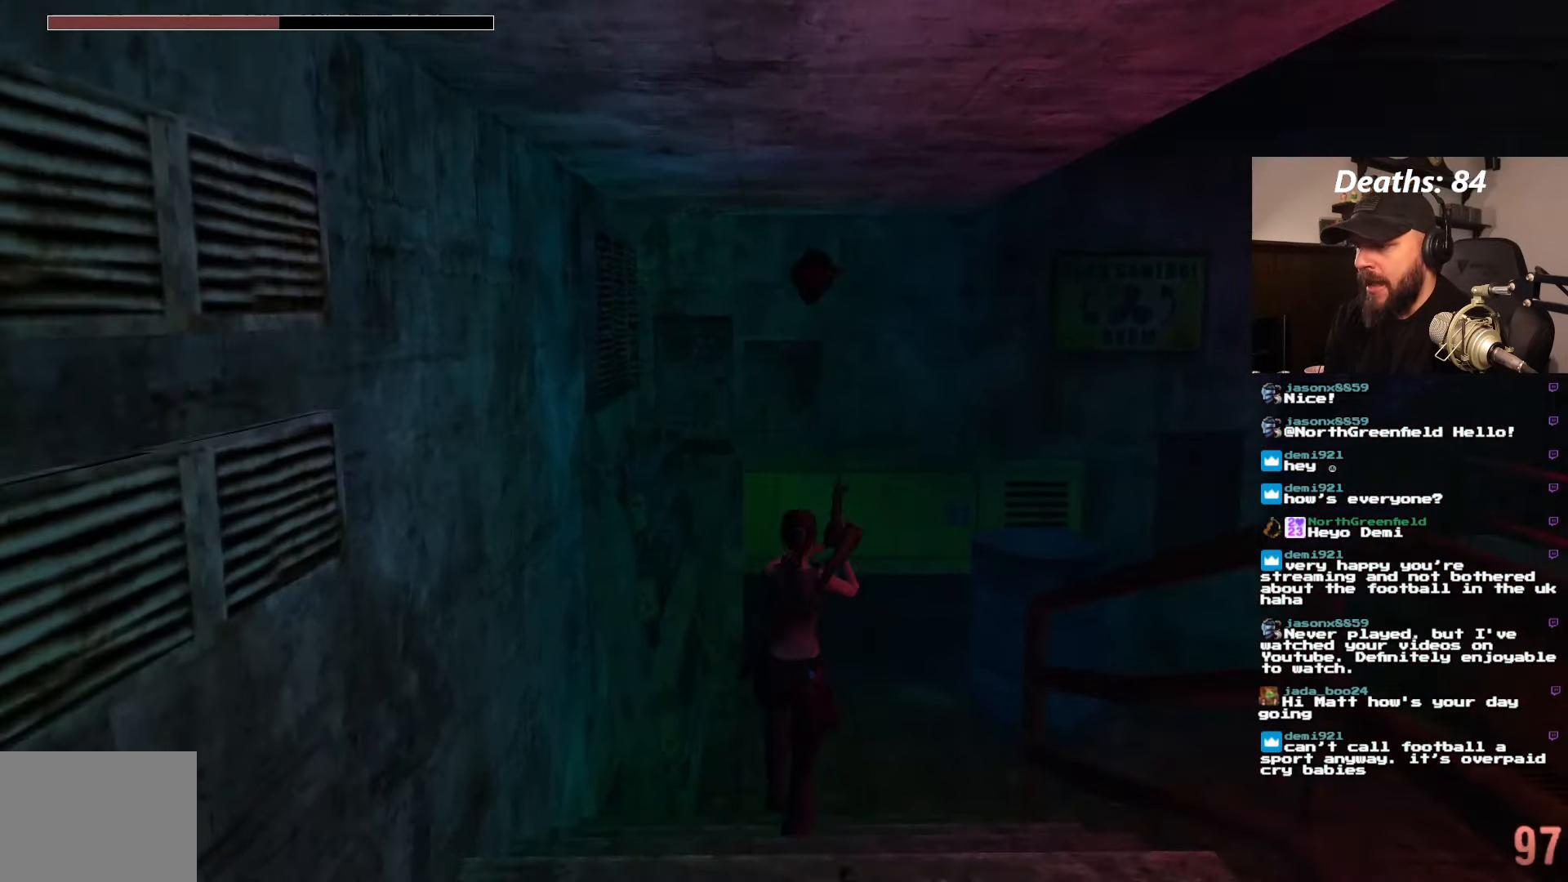
{"buttons": ["DPAD_UP", "DPAD_RIGHT"], "left_stick": "center", "right_stick": "center", "events": []}
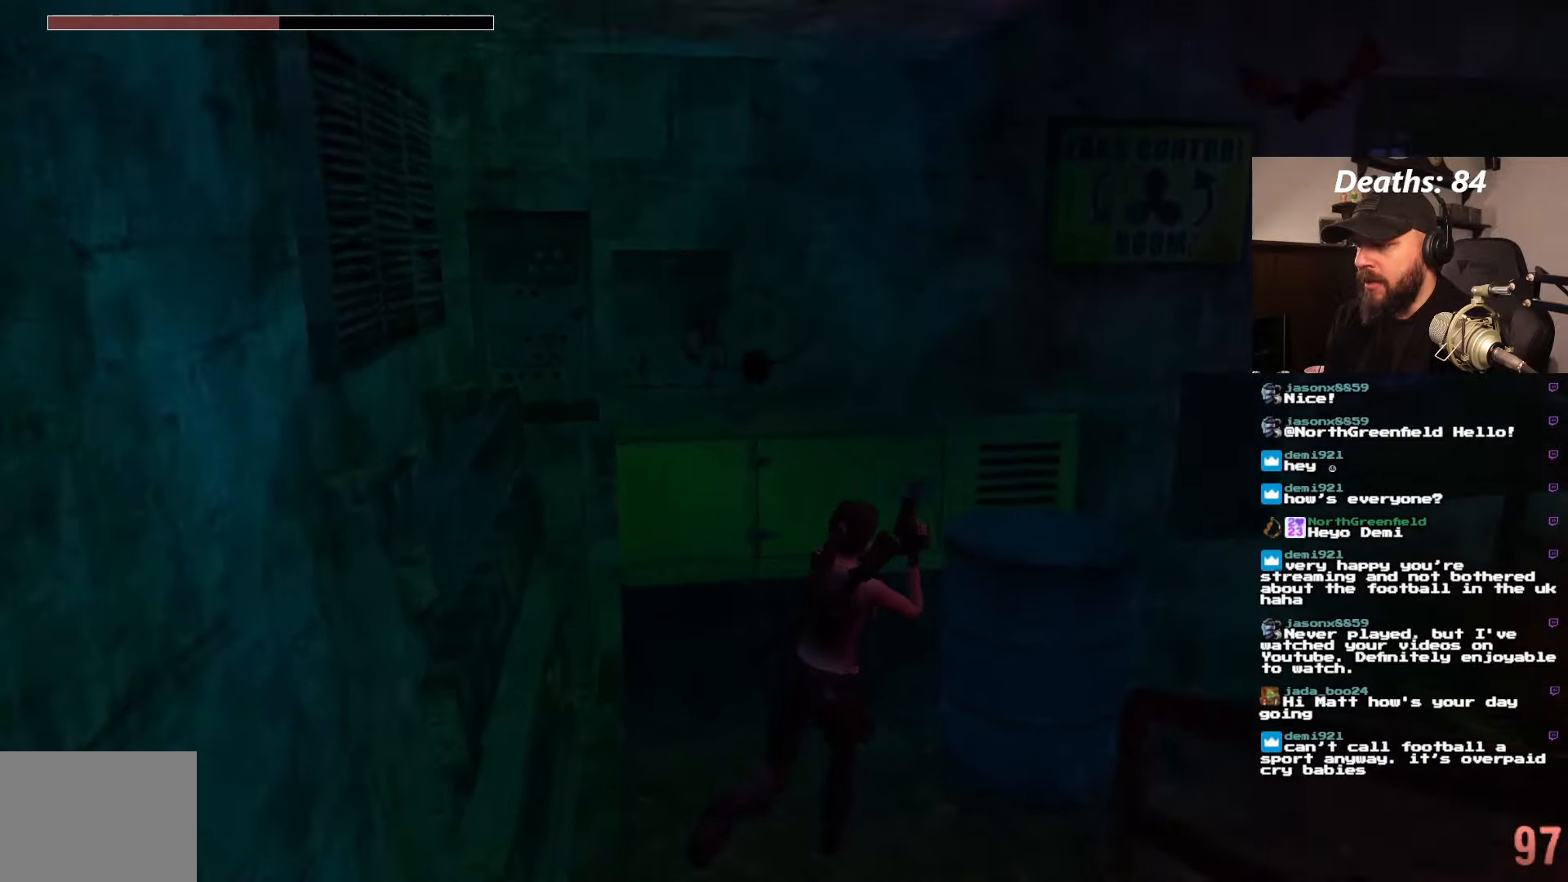
{"buttons": ["DPAD_UP"], "left_stick": "center", "right_stick": "center", "events": [[500, "DPAD_RIGHT", "up"]]}
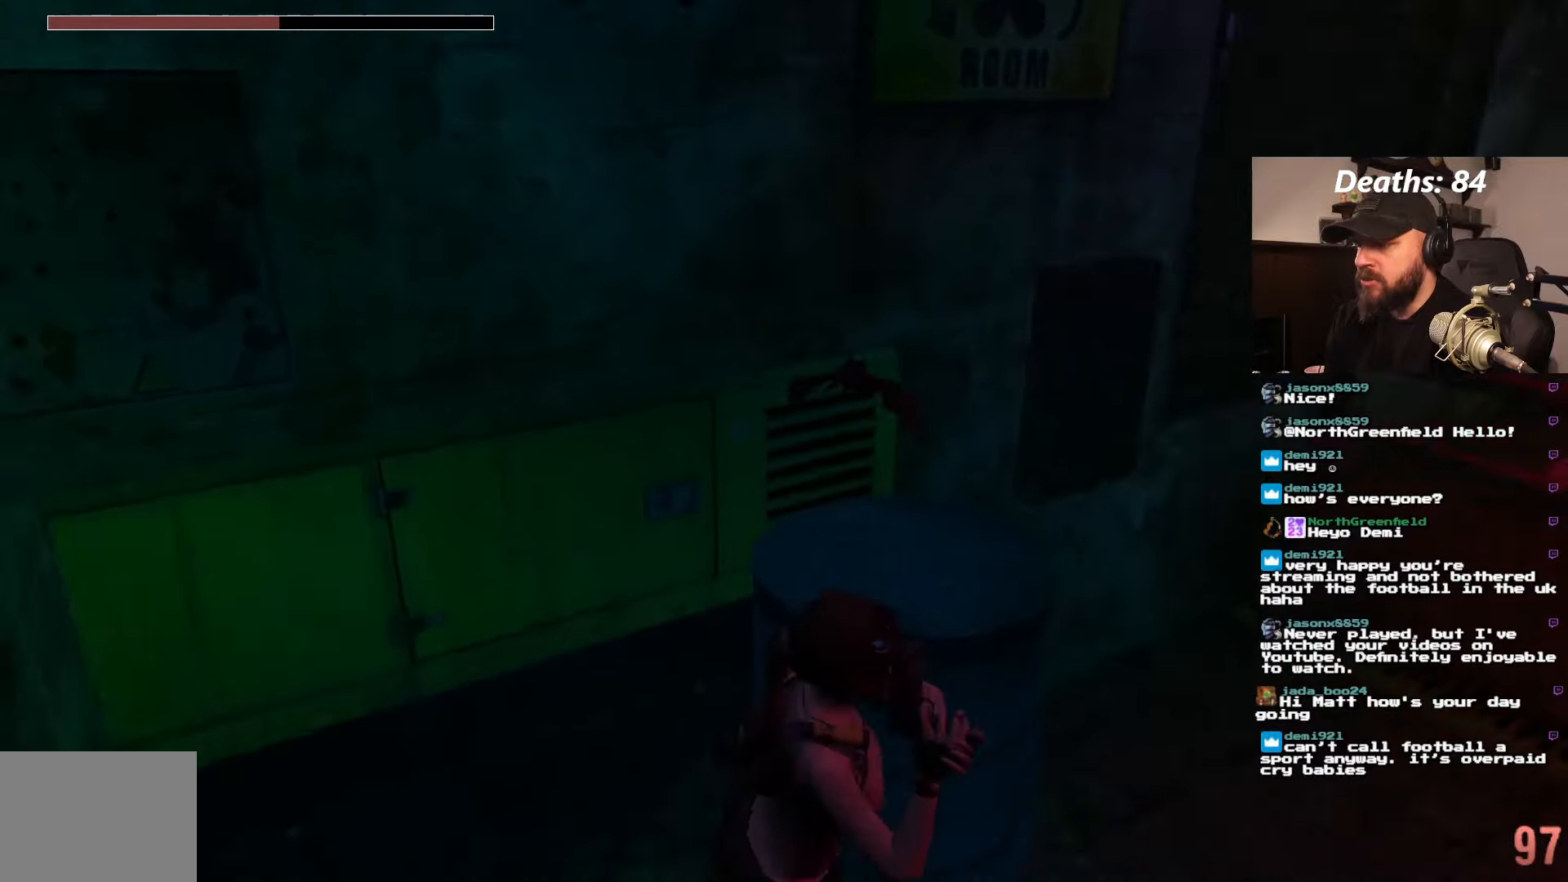
{"buttons": ["DPAD_UP", "DPAD_LEFT"], "left_stick": "center", "right_stick": "center", "events": [[434, "DPAD_LEFT", "down"]]}
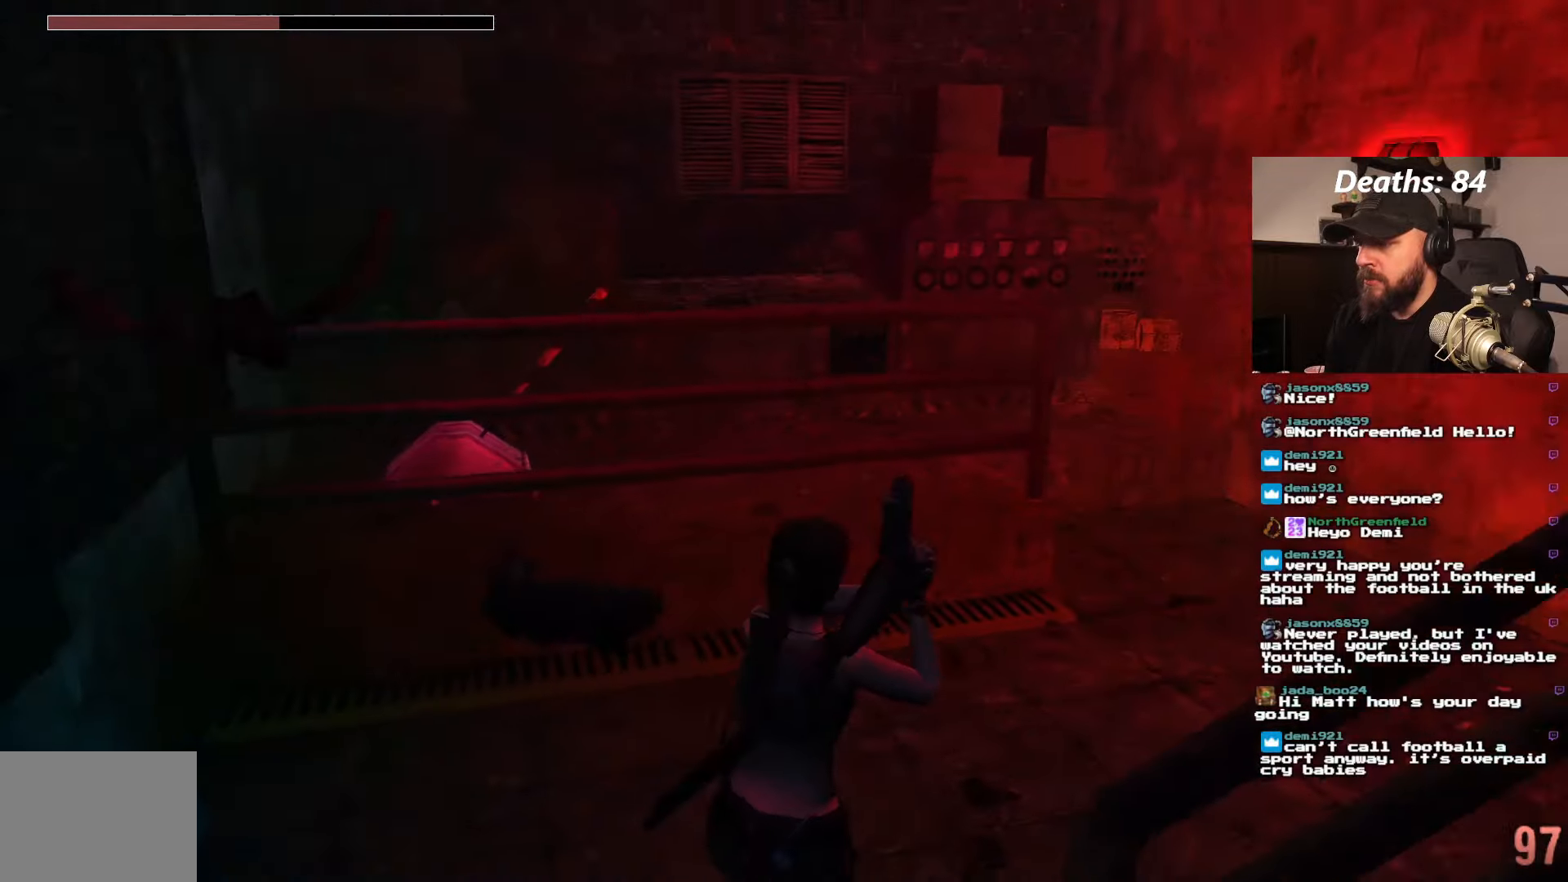
{"buttons": ["DPAD_UP", "DPAD_RIGHT"], "left_stick": "center", "right_stick": "center", "events": [[134, "DPAD_LEFT", "up"], [200, "DPAD_RIGHT", "down"]]}
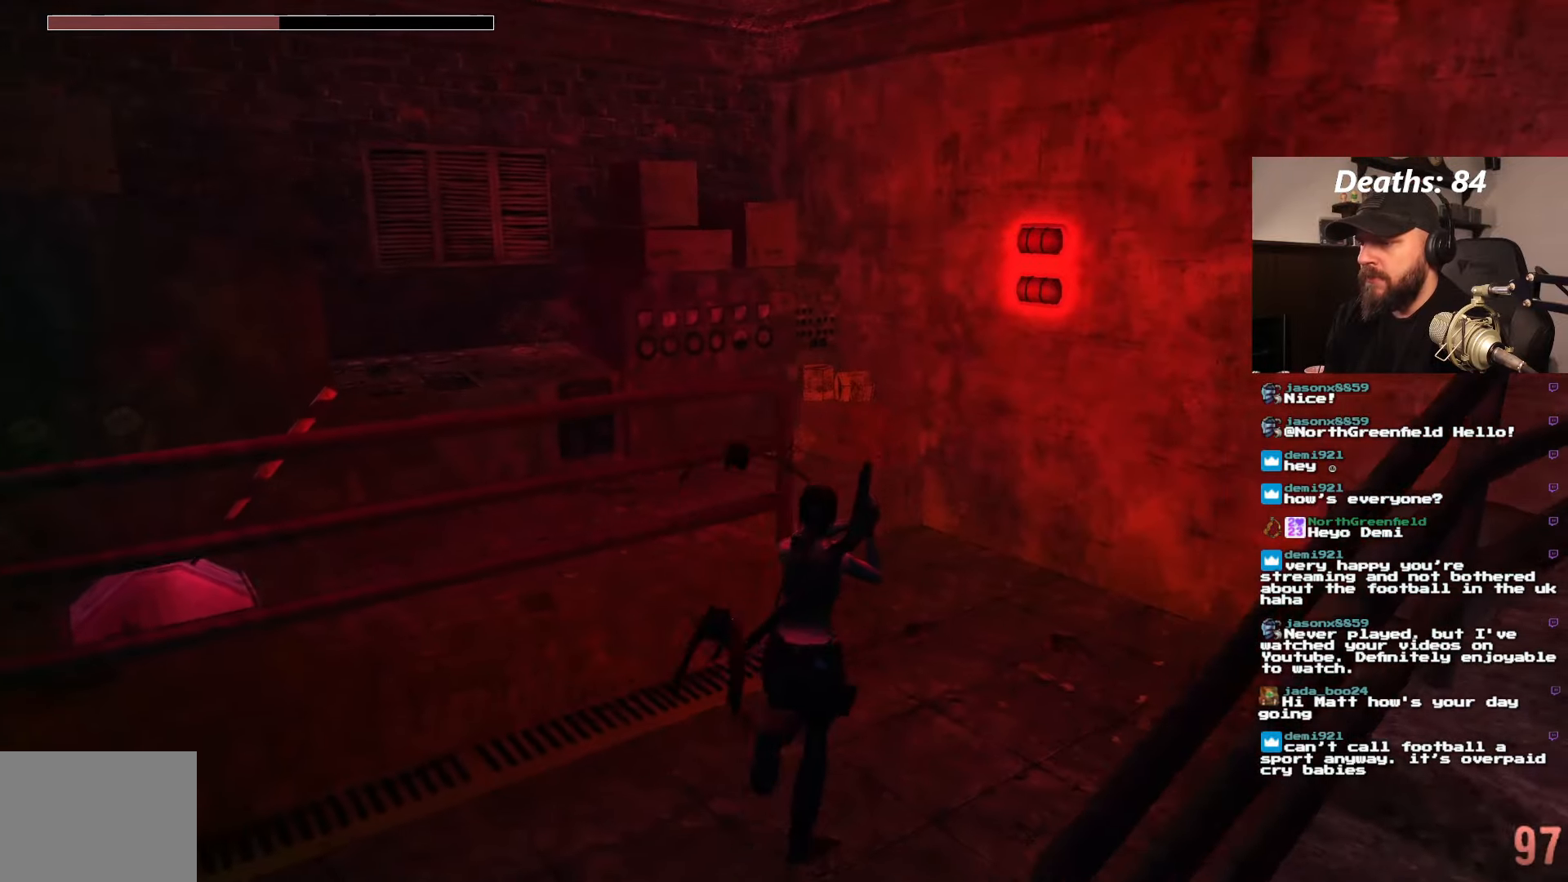
{"buttons": [], "left_stick": "center", "right_stick": "center", "events": [[134, "DPAD_RIGHT", "up"], [250, "CIRCLE", "down"], [250, "DPAD_LEFT", "down"], [434, "CIRCLE", "up"], [434, "DPAD_LEFT", "up"], [434, "DPAD_UP", "up"]]}
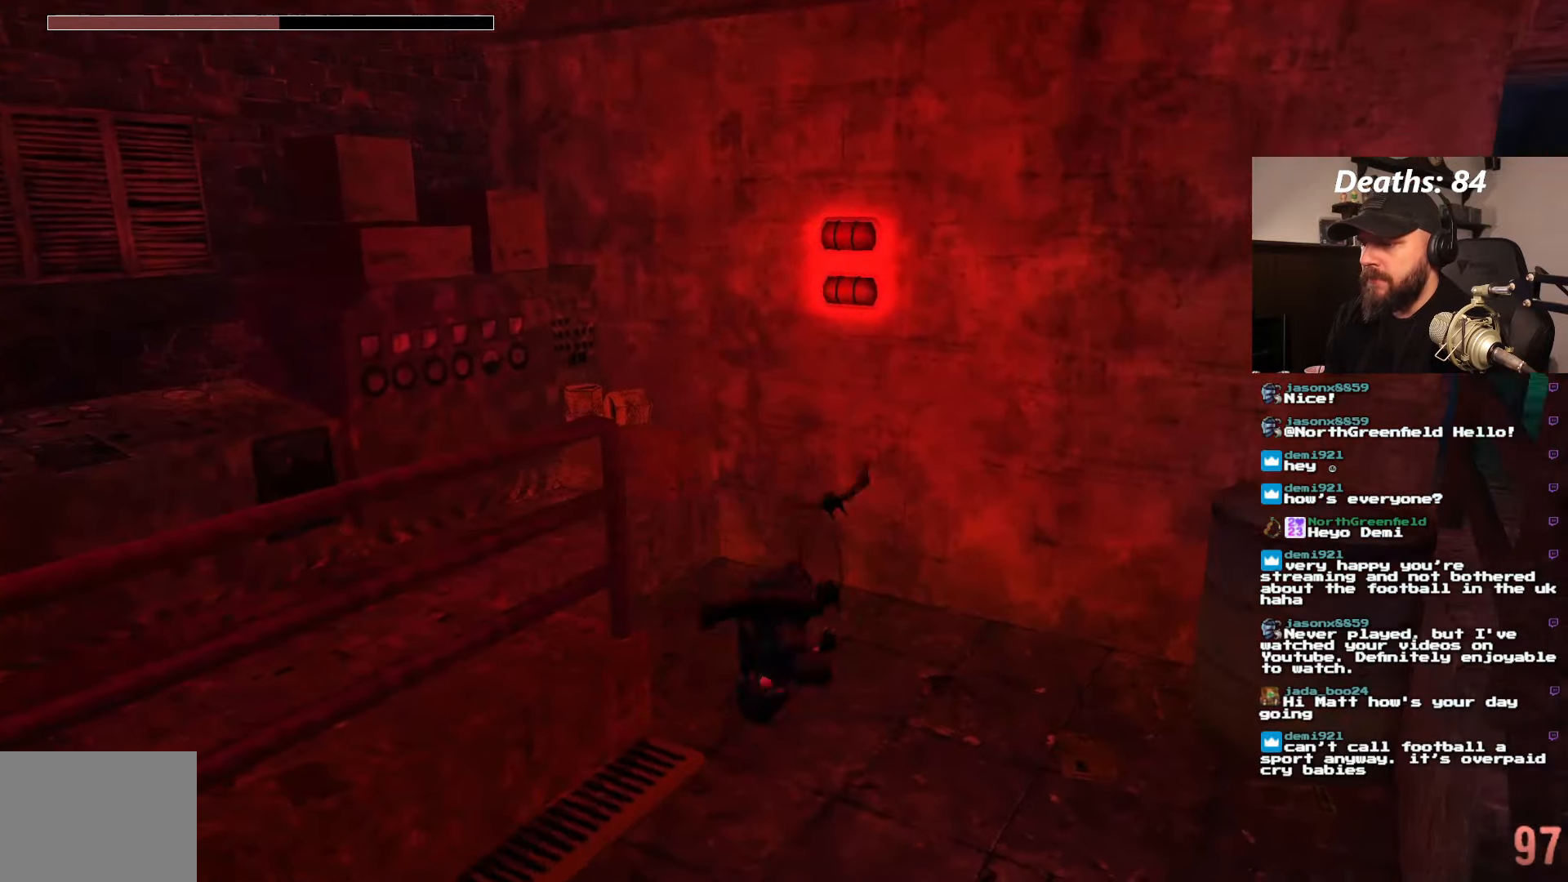
{"buttons": ["CROSS"], "left_stick": "center", "right_stick": "center", "events": [[250, "CROSS", "down"]]}
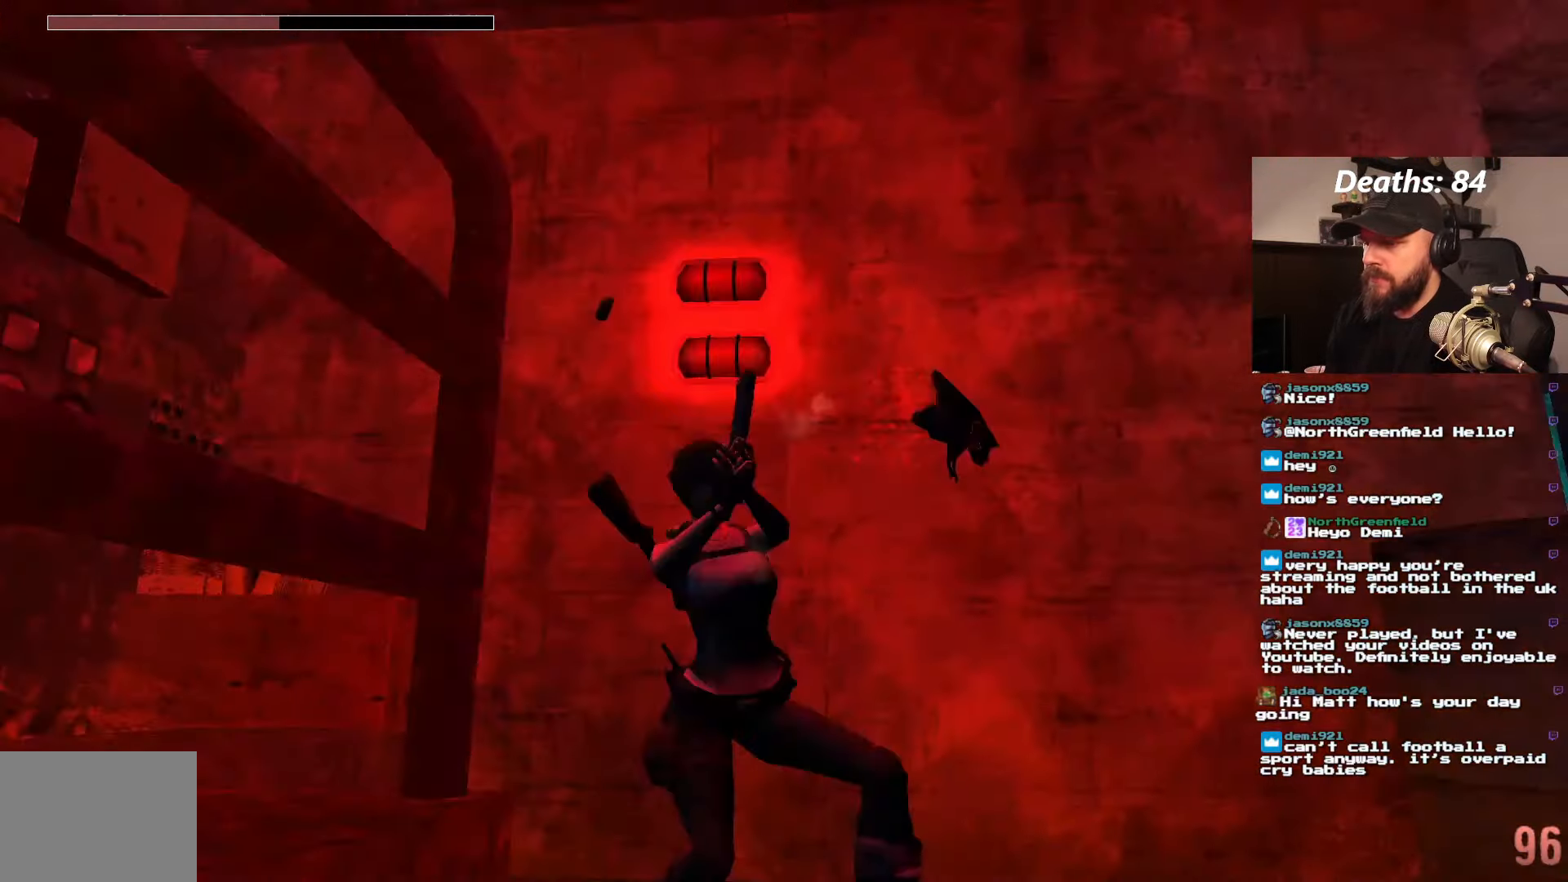
{"buttons": [], "left_stick": "center", "right_stick": "center", "events": [[34, "CROSS", "up"], [100, "CROSS", "down"], [450, "CROSS", "up"]]}